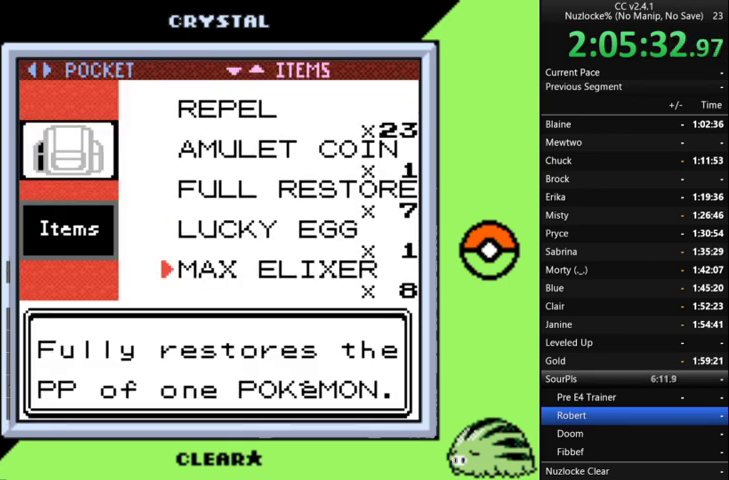
Gameplay with a controller (Nintendo layout); each line is a JSON object with the inputs held at the frame after it. "events" lists button and stick changes between this image and that frame as [ms after this image, input, new state], when the widget could be followed in between. Not read: L3 R3.
{"buttons": ["A"], "events": [[133, "A", "down"], [233, "A", "up"], [300, "A", "down"]]}
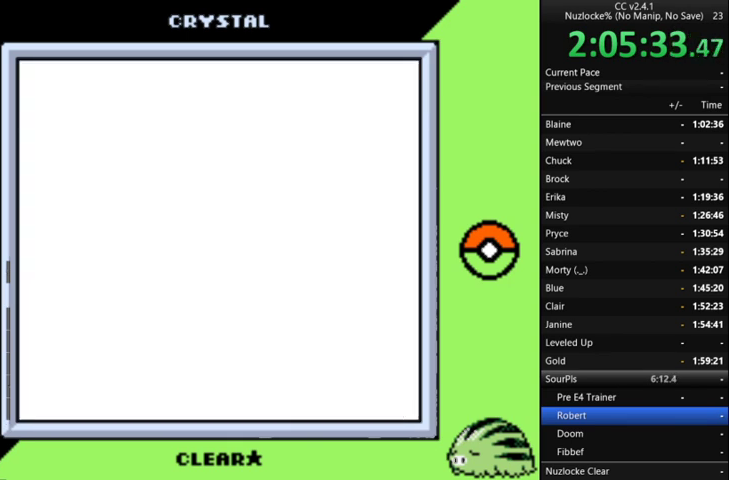
{"buttons": [], "events": [[67, "A", "up"]]}
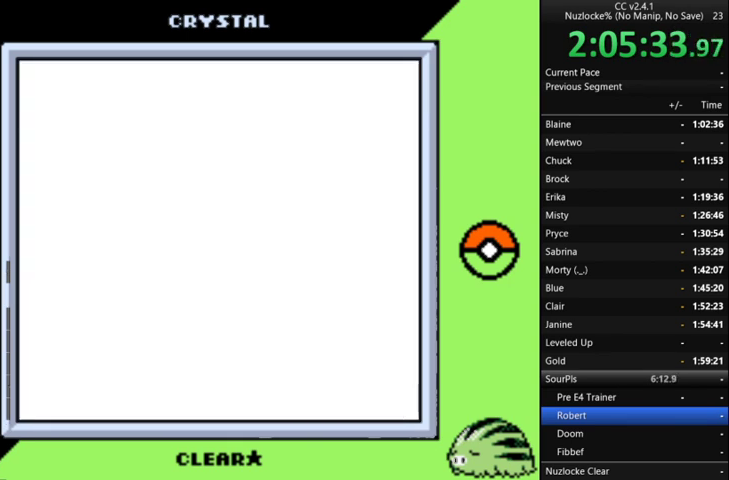
{"buttons": ["A"], "events": [[400, "A", "down"]]}
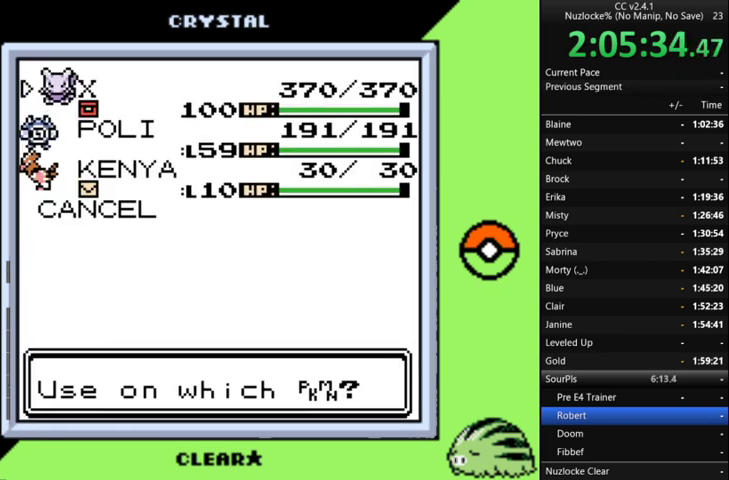
{"buttons": [], "events": [[200, "A", "up"], [333, "A", "down"], [433, "A", "up"]]}
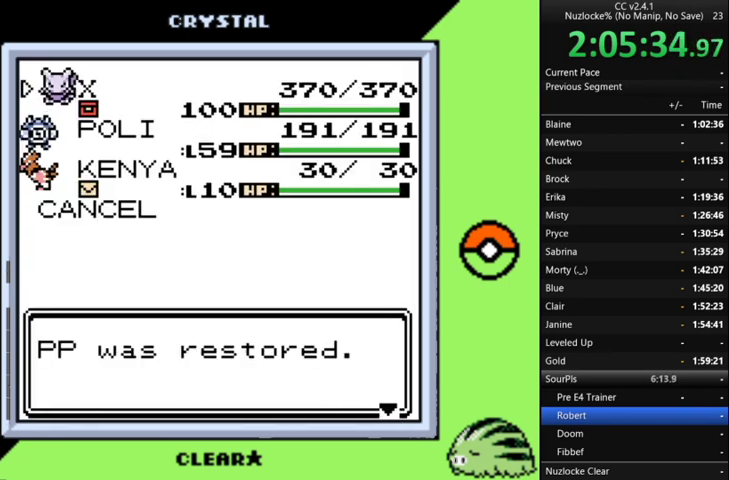
{"buttons": ["B"], "events": [[133, "B", "down"], [200, "B", "up"], [300, "B", "down"]]}
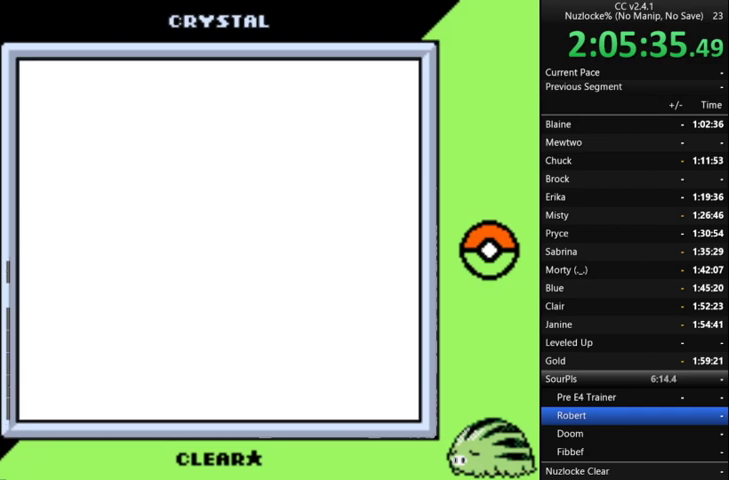
{"buttons": ["B"], "events": [[233, "B", "up"], [333, "B", "down"], [400, "B", "up"], [467, "B", "down"]]}
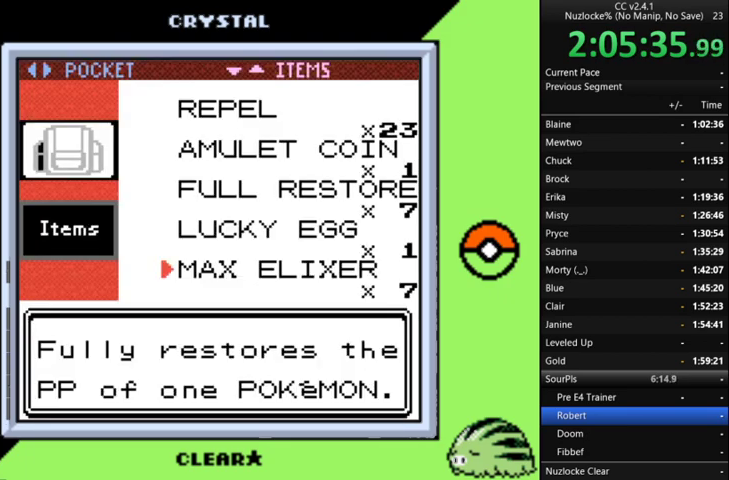
{"buttons": ["B"], "events": [[67, "B", "up"], [300, "B", "down"]]}
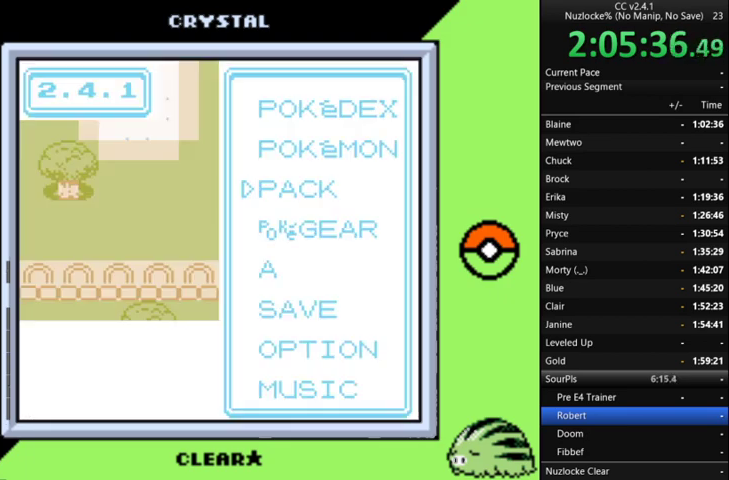
{"buttons": [], "events": [[33, "B", "up"], [133, "B", "down"], [200, "B", "up"], [300, "B", "down"], [333, "B", "up"], [400, "B", "down"], [500, "B", "up"]]}
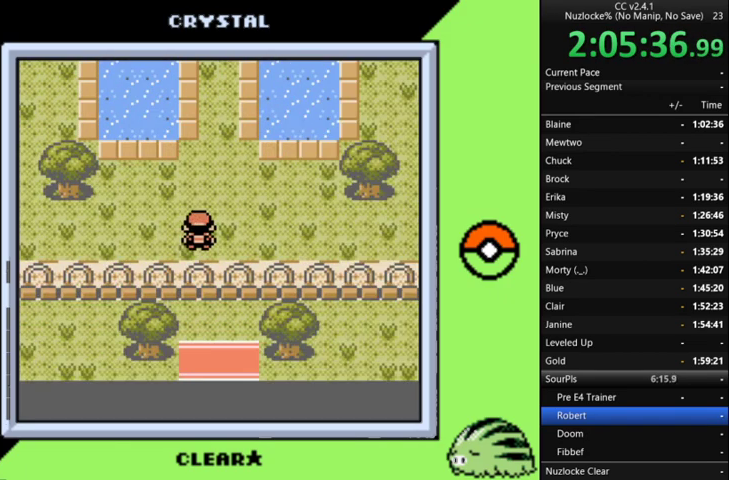
{"buttons": ["DPAD_UP"], "events": [[33, "B", "down"], [100, "DPAD_UP", "down"], [167, "B", "up"]]}
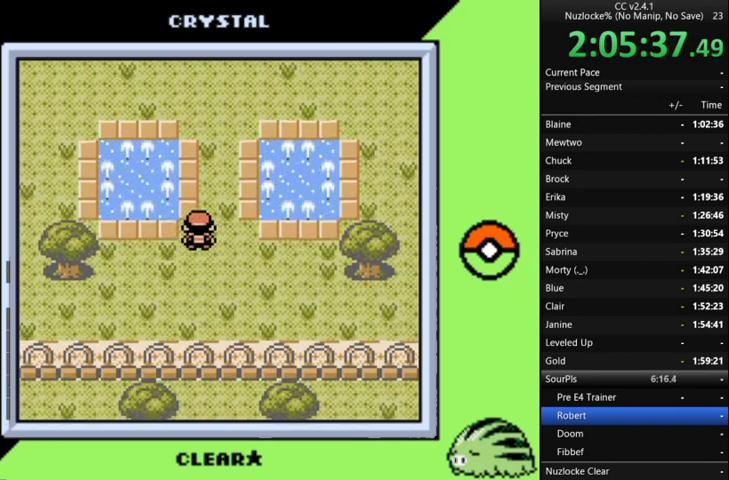
{"buttons": ["DPAD_RIGHT"], "events": [[500, "DPAD_RIGHT", "down"], [500, "DPAD_UP", "up"]]}
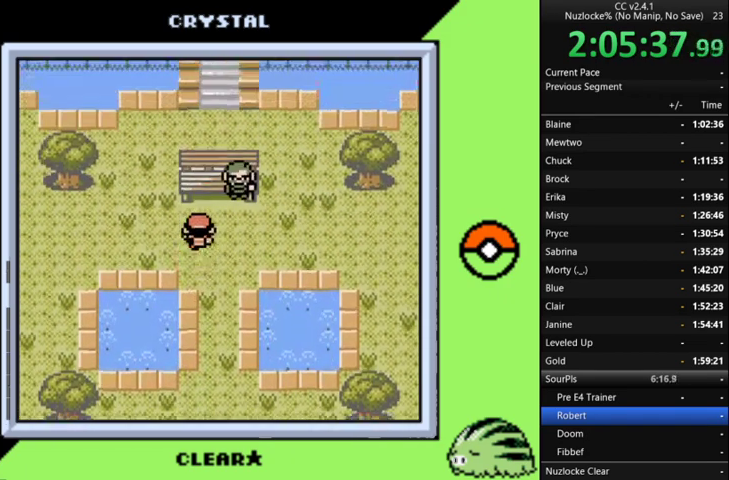
{"buttons": [], "events": [[233, "DPAD_RIGHT", "up"], [233, "DPAD_UP", "down"], [333, "A", "down"], [367, "DPAD_UP", "up"], [400, "A", "up"]]}
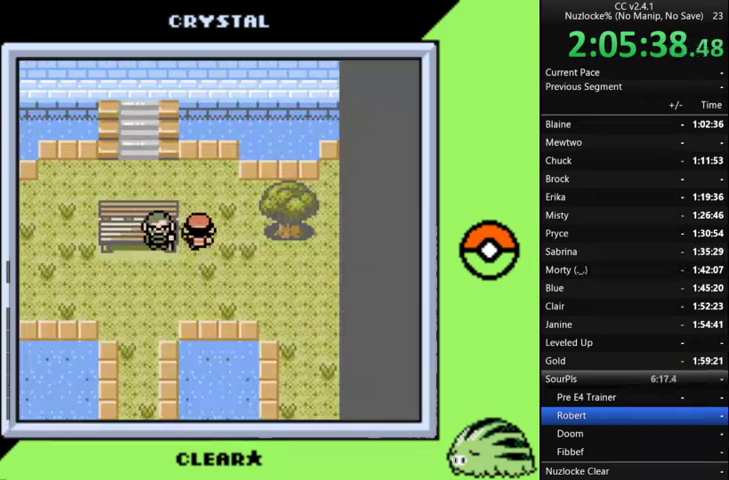
{"buttons": [], "events": [[100, "DPAD_LEFT", "down"], [200, "DPAD_LEFT", "up"], [333, "A", "down"], [467, "A", "up"]]}
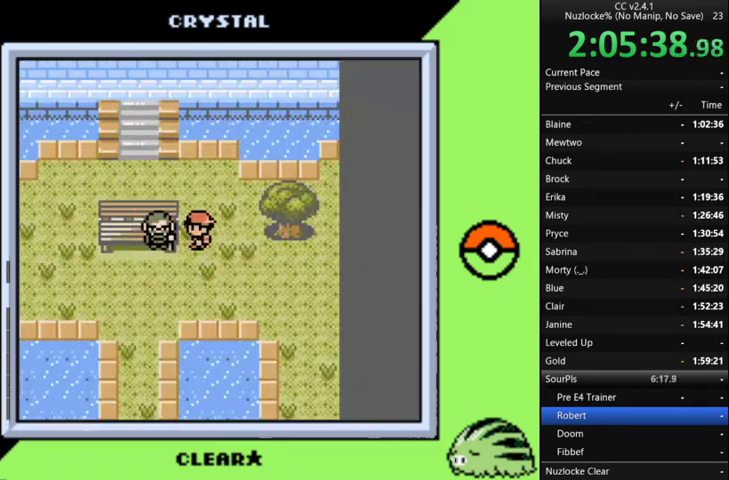
{"buttons": ["A"], "events": [[33, "A", "down"], [167, "A", "up"], [267, "A", "down"], [333, "A", "up"], [400, "A", "down"]]}
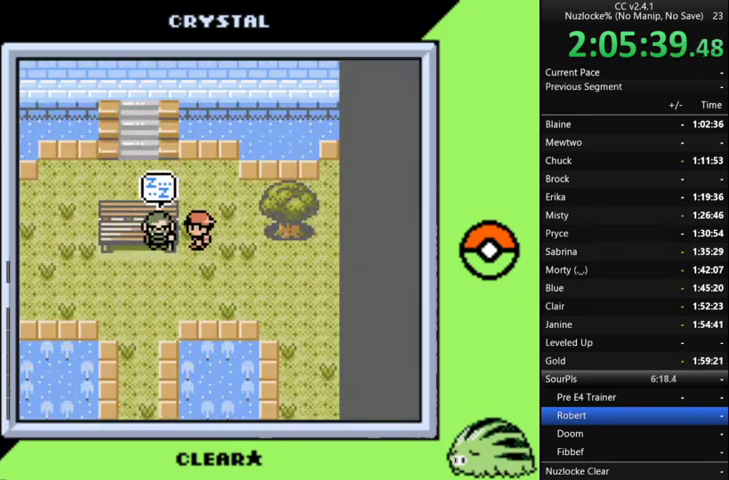
{"buttons": ["A"], "events": [[167, "A", "up"], [267, "A", "down"], [367, "A", "up"], [467, "A", "down"]]}
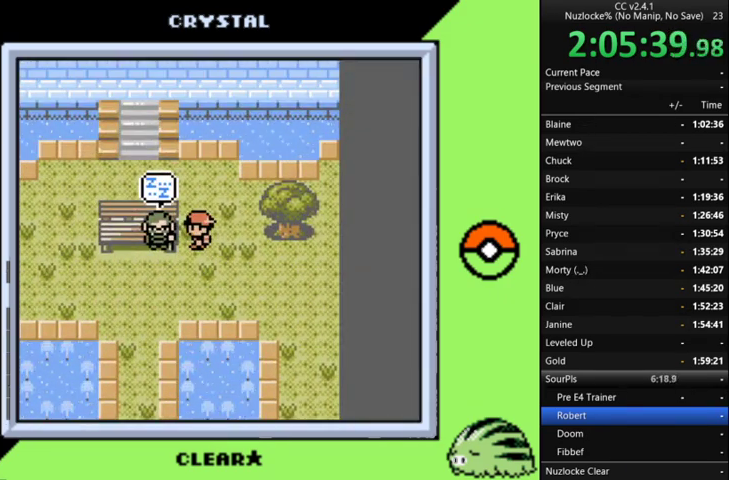
{"buttons": [], "events": [[33, "A", "up"], [133, "A", "down"], [233, "A", "up"], [333, "A", "down"], [433, "A", "up"]]}
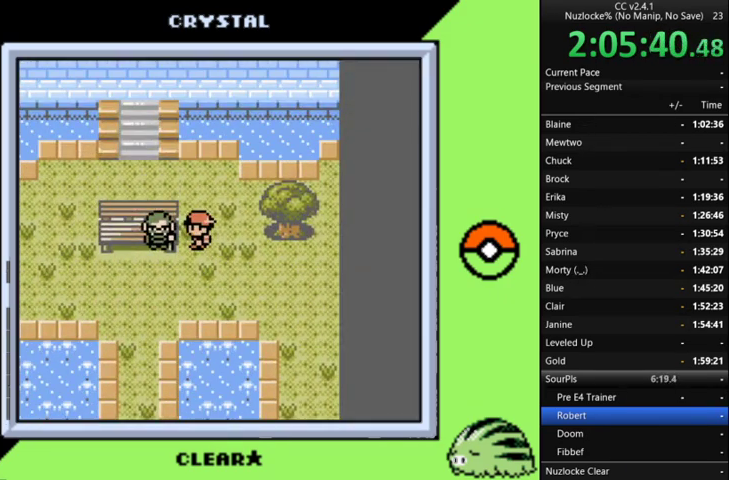
{"buttons": ["A"], "events": [[500, "A", "down"]]}
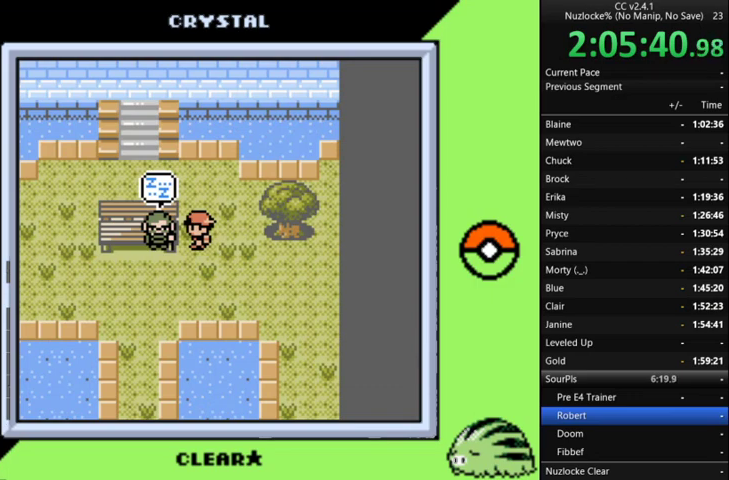
{"buttons": [], "events": [[67, "A", "up"]]}
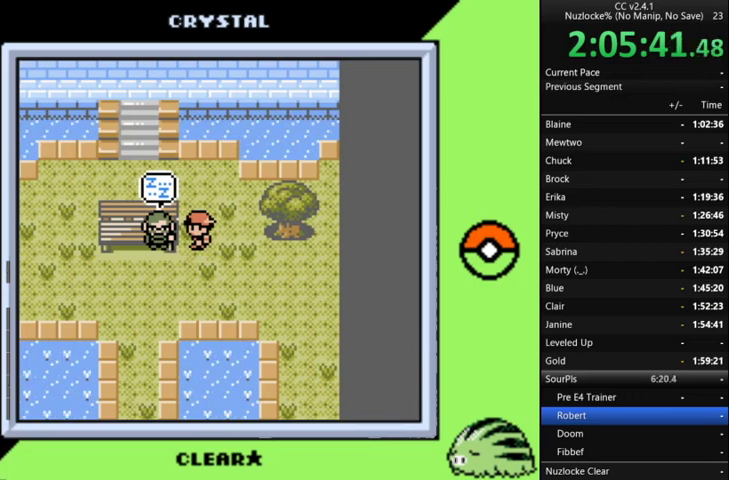
{"buttons": [], "events": []}
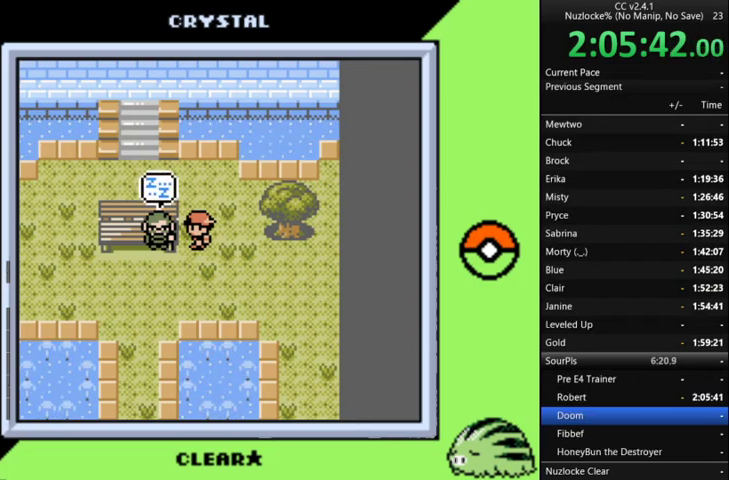
{"buttons": ["A"], "events": [[100, "A", "down"], [200, "A", "up"], [300, "A", "down"], [400, "A", "up"], [500, "A", "down"]]}
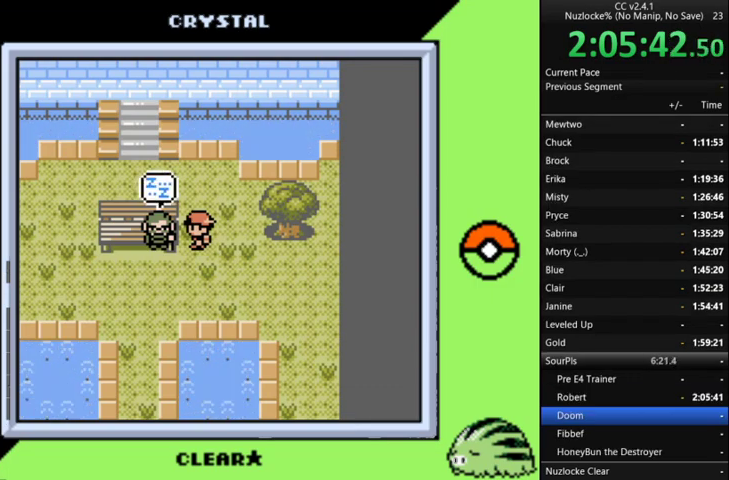
{"buttons": [], "events": [[67, "A", "up"], [167, "A", "down"], [267, "A", "up"], [367, "A", "down"], [467, "A", "up"]]}
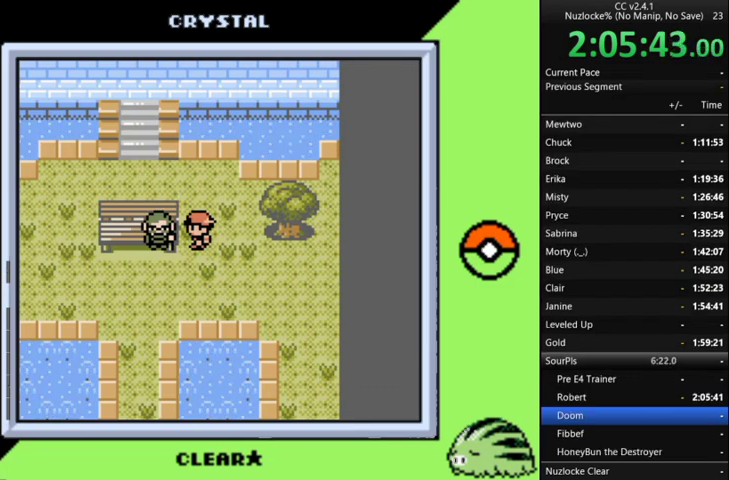
{"buttons": [], "events": [[33, "A", "down"], [100, "A", "up"], [200, "A", "down"], [267, "A", "up"], [333, "A", "down"], [467, "A", "up"]]}
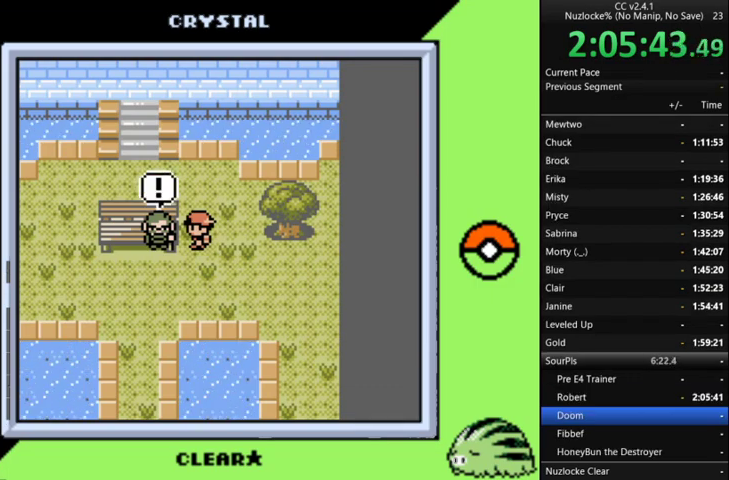
{"buttons": [], "events": [[67, "A", "down"], [167, "A", "up"], [233, "A", "down"], [333, "A", "up"]]}
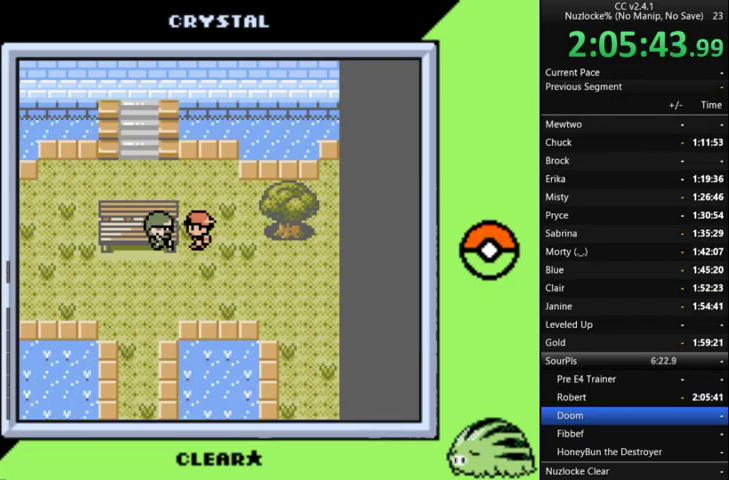
{"buttons": ["A"], "events": [[67, "A", "down"], [167, "A", "up"], [233, "A", "down"]]}
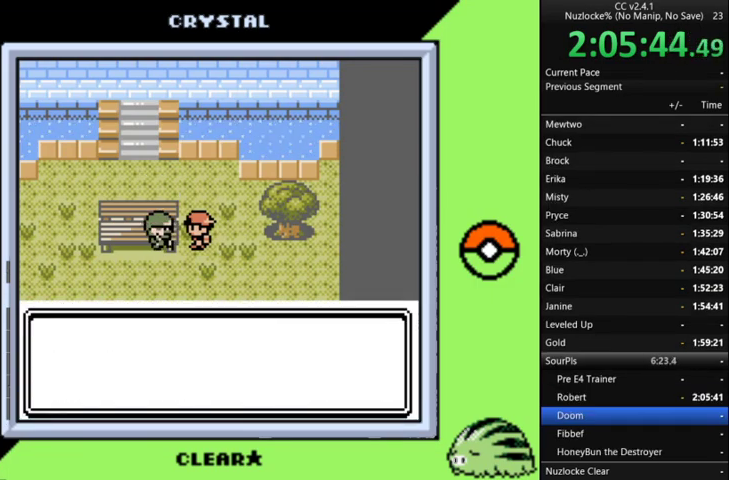
{"buttons": [], "events": [[67, "A", "up"], [133, "A", "down"], [433, "A", "up"]]}
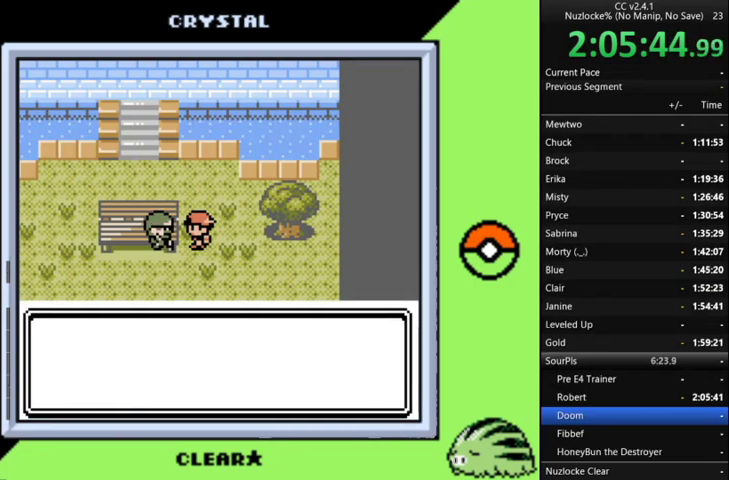
{"buttons": ["A"], "events": [[33, "A", "down"], [100, "A", "up"], [200, "A", "down"], [367, "A", "up"], [433, "A", "down"]]}
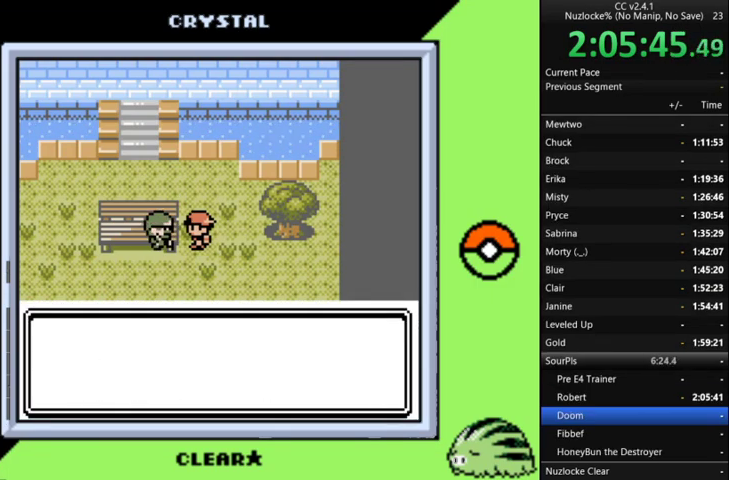
{"buttons": [], "events": [[33, "A", "up"], [133, "A", "down"], [267, "A", "up"], [367, "A", "down"], [467, "A", "up"]]}
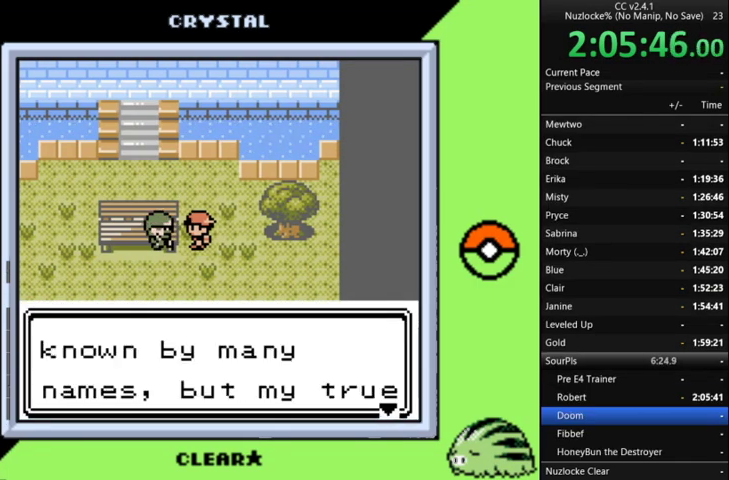
{"buttons": ["A"], "events": [[100, "A", "down"], [200, "A", "up"], [300, "A", "down"], [433, "A", "up"], [500, "A", "down"]]}
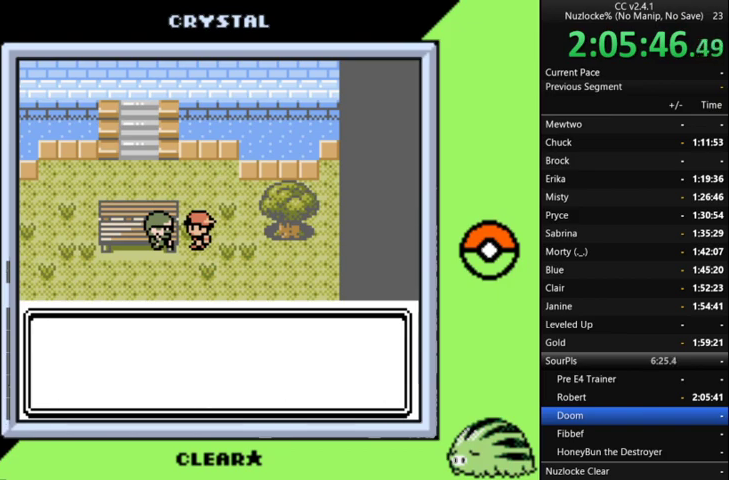
{"buttons": ["A"], "events": [[100, "A", "up"], [200, "A", "down"], [333, "A", "up"], [433, "A", "down"]]}
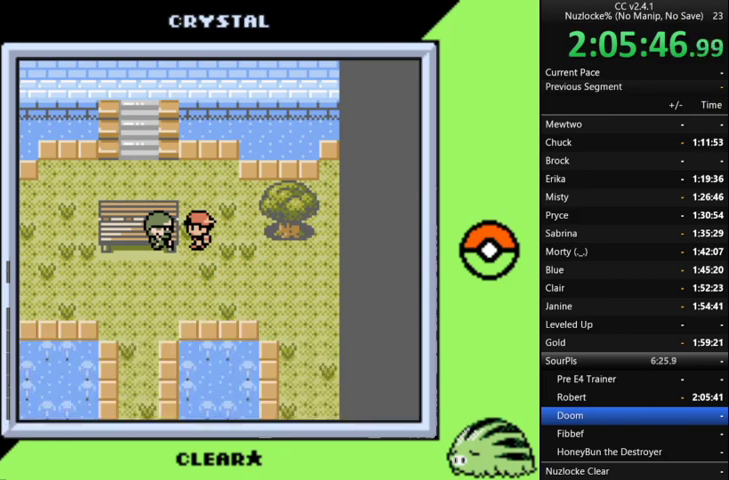
{"buttons": [], "events": [[33, "A", "up"], [133, "A", "down"], [233, "A", "up"]]}
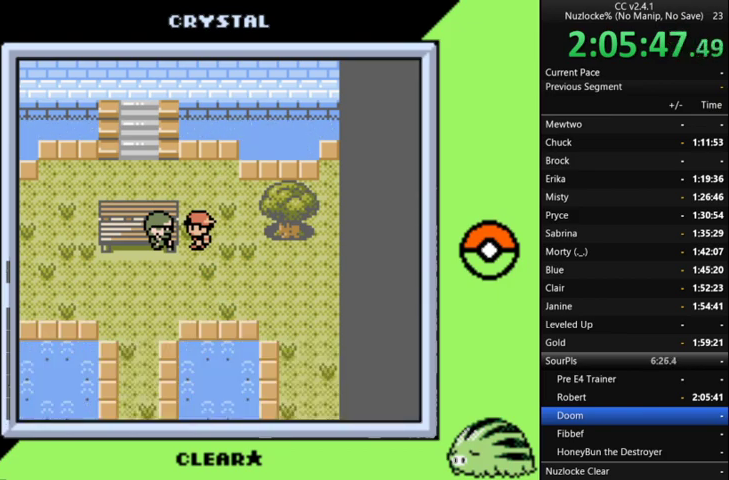
{"buttons": [], "events": []}